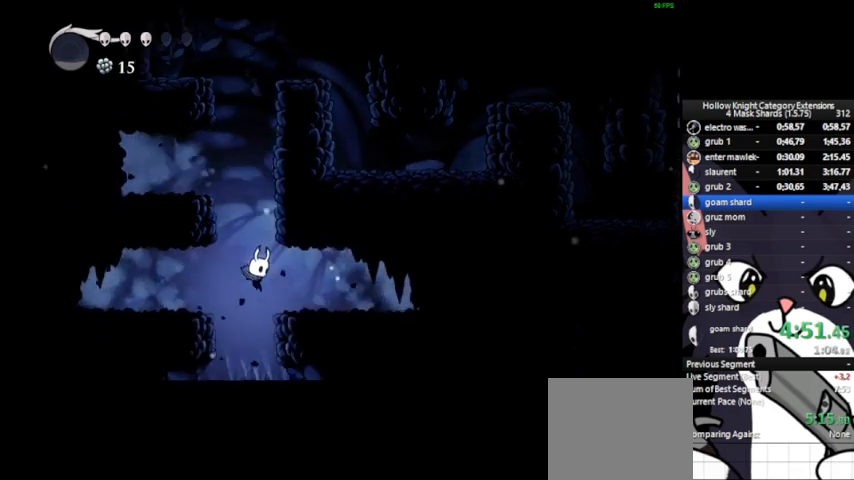
Gameplay with a controller (PlayStation layout); each line is a JSON object with the inputs held at the frame after it. "events" lists button and stick changes between this image and that frame as [ms after this image, input, new state], when the widget could be followed in between. Not read: right_stick.
{"buttons": [], "left_stick": "left", "events": [[42, "SQUARE", "down"], [83, "left_stick", "left"], [167, "SQUARE", "up"]]}
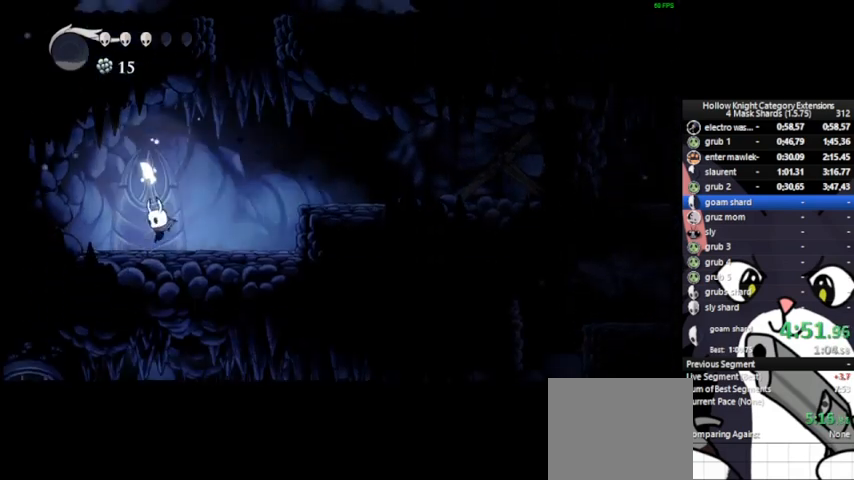
{"buttons": [], "left_stick": "center", "events": [[42, "left_stick", "center"]]}
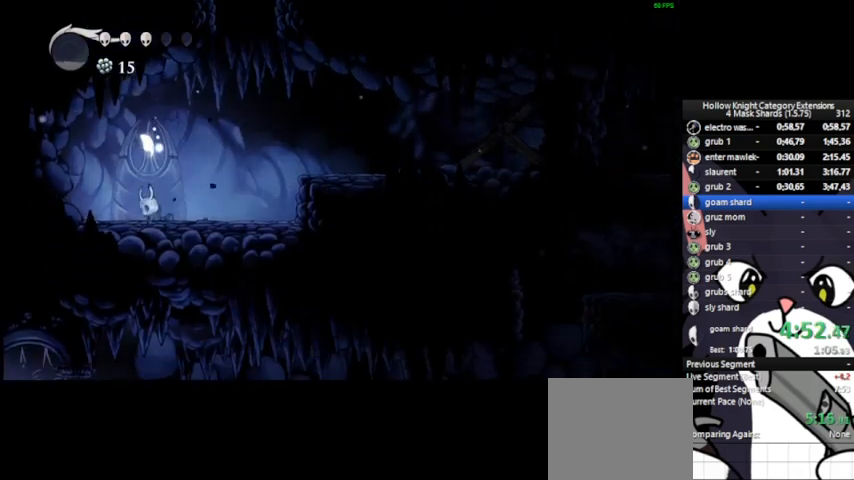
{"buttons": ["CROSS"], "left_stick": "up-left", "events": [[292, "left_stick", "up-right"], [333, "CROSS", "down"], [417, "left_stick", "up-left"]]}
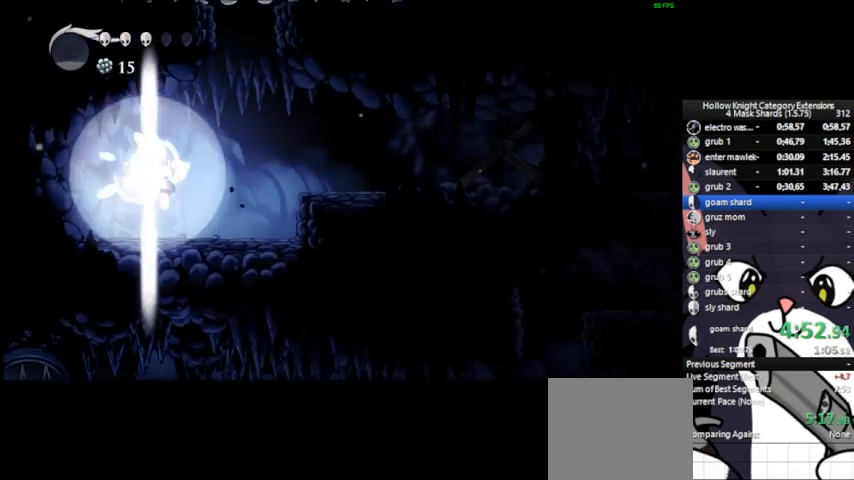
{"buttons": [], "left_stick": "center", "events": [[42, "left_stick", "center"], [83, "CROSS", "up"]]}
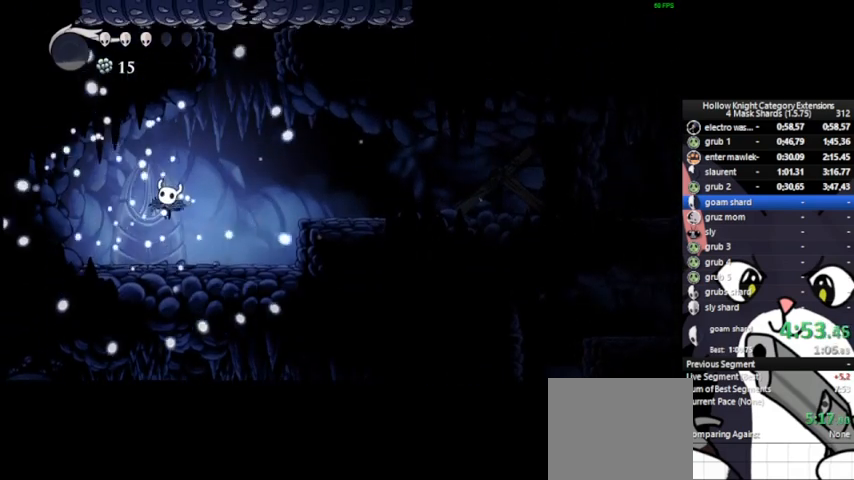
{"buttons": [], "left_stick": "center", "events": []}
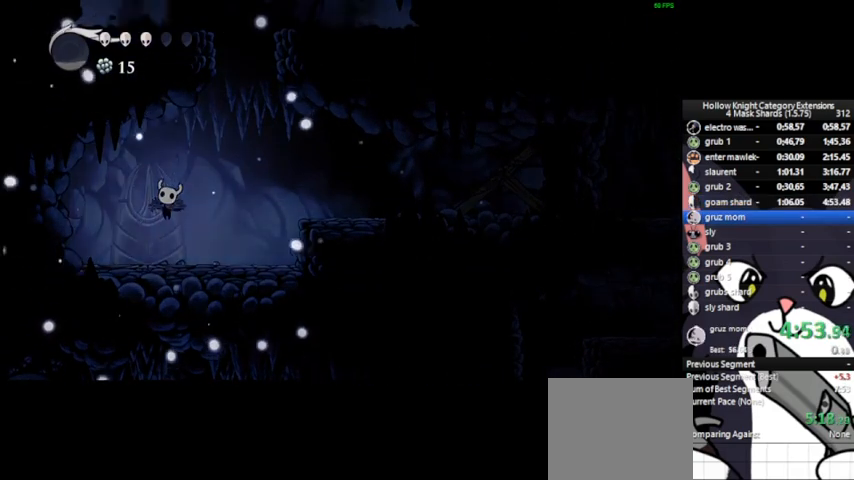
{"buttons": [], "left_stick": "center", "events": []}
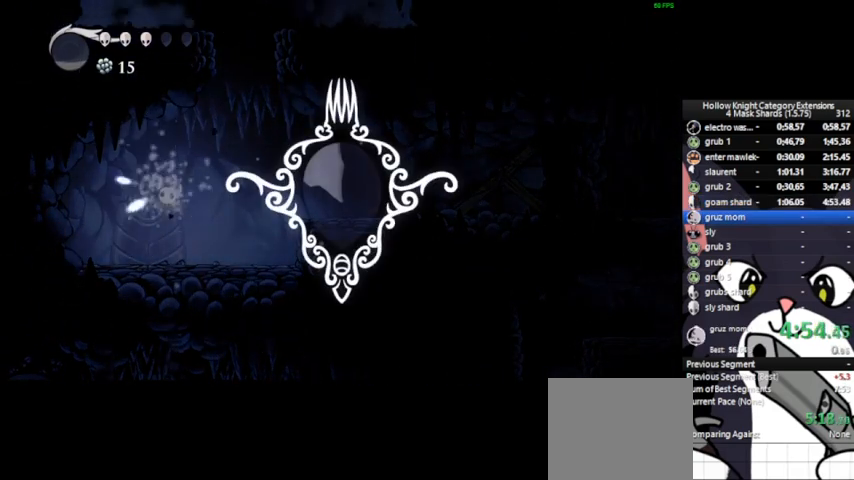
{"buttons": [], "left_stick": "center", "events": []}
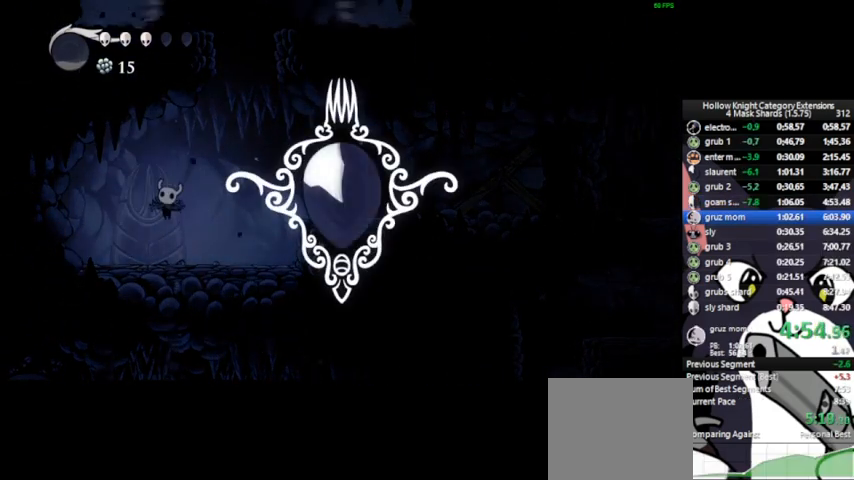
{"buttons": [], "left_stick": "center", "events": []}
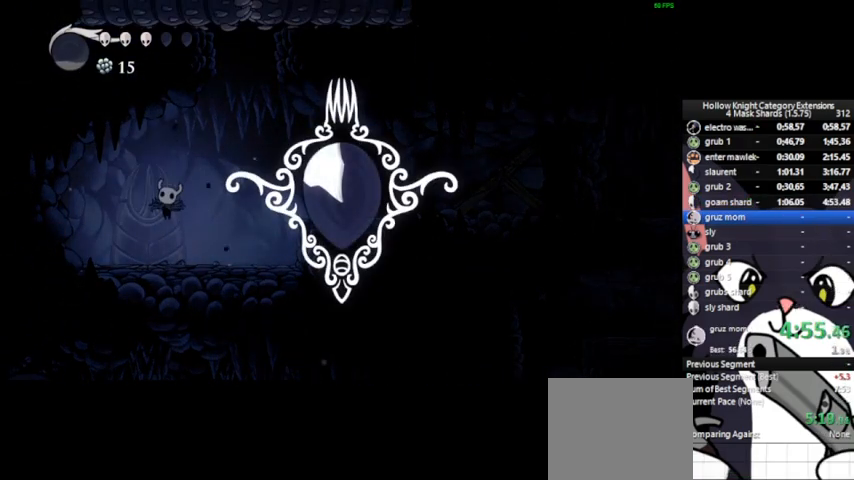
{"buttons": [], "left_stick": "center", "events": []}
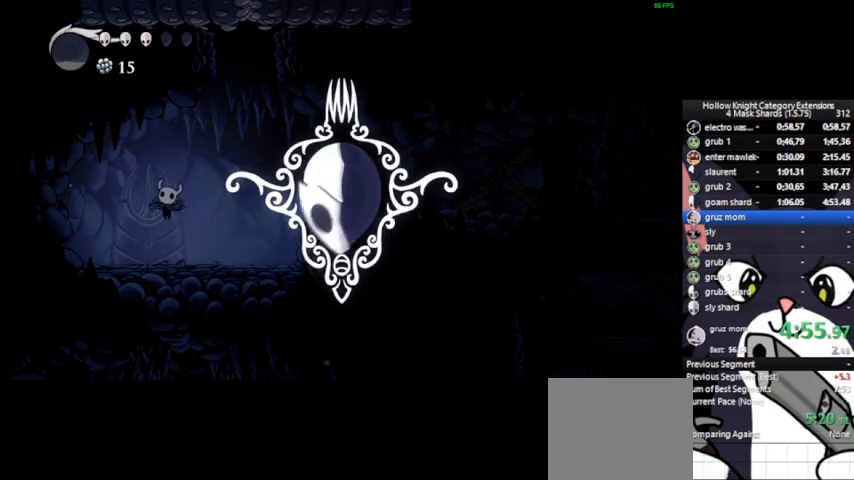
{"buttons": [], "left_stick": "right", "events": [[83, "left_stick", "right"]]}
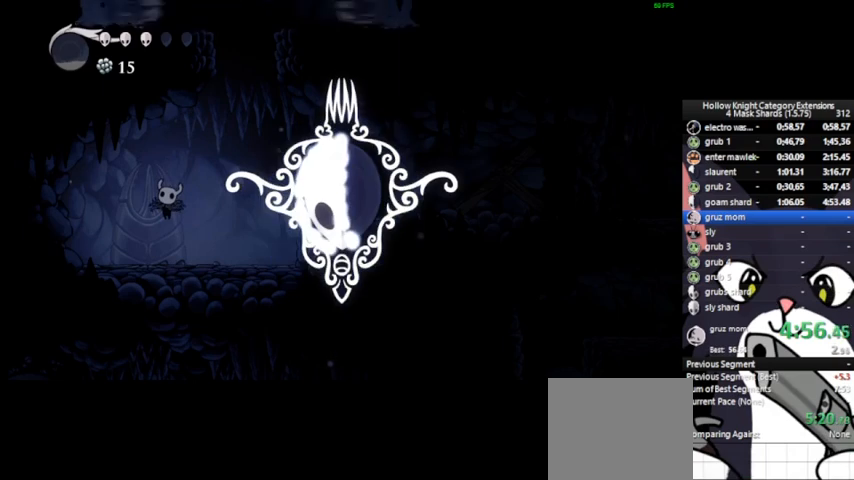
{"buttons": [], "left_stick": "right", "events": []}
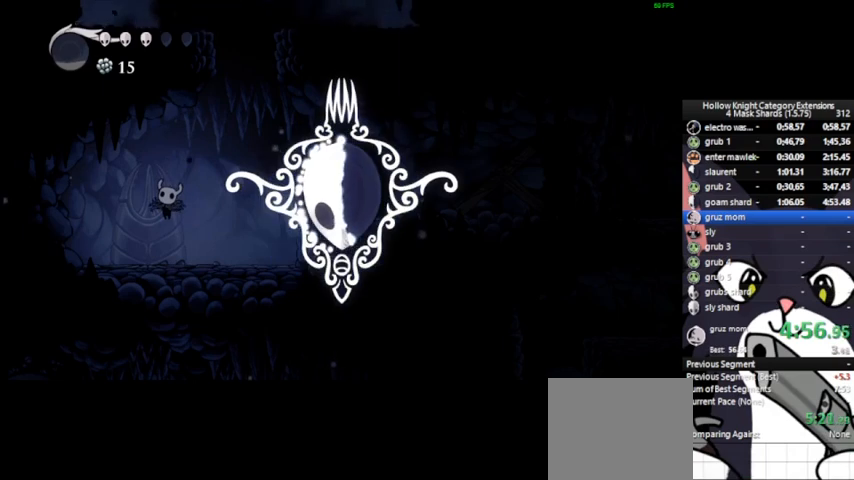
{"buttons": [], "left_stick": "right", "events": []}
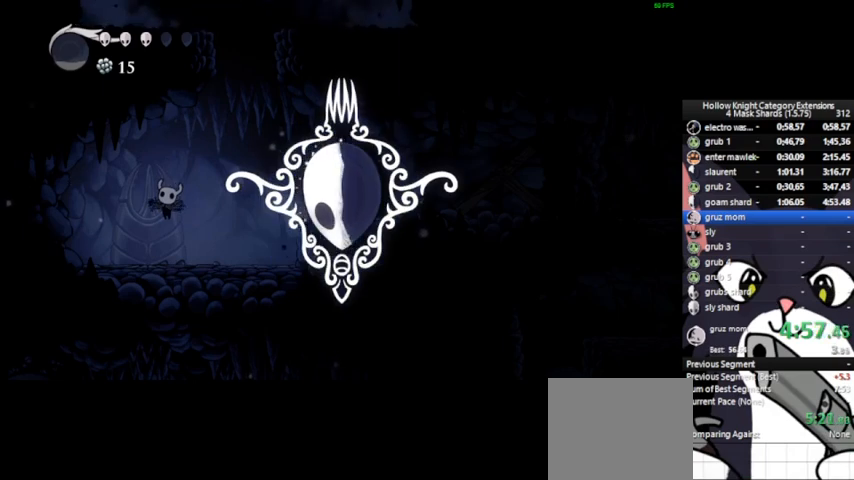
{"buttons": [], "left_stick": "right", "events": []}
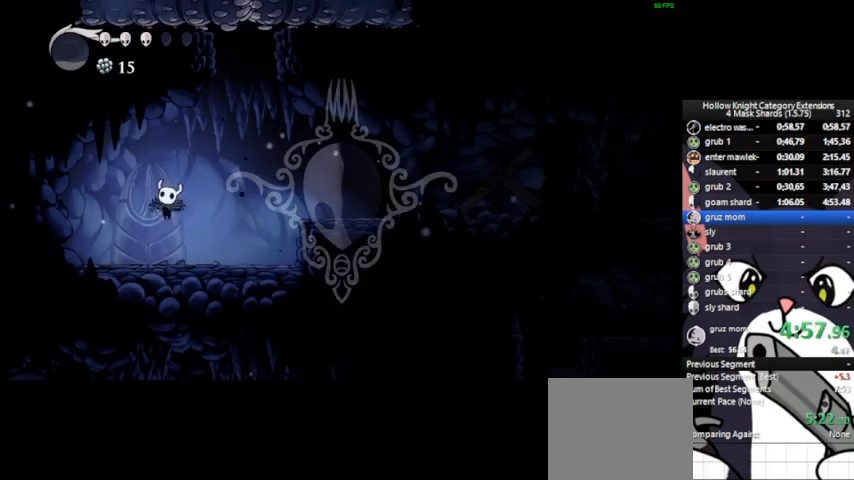
{"buttons": [], "left_stick": "right", "events": []}